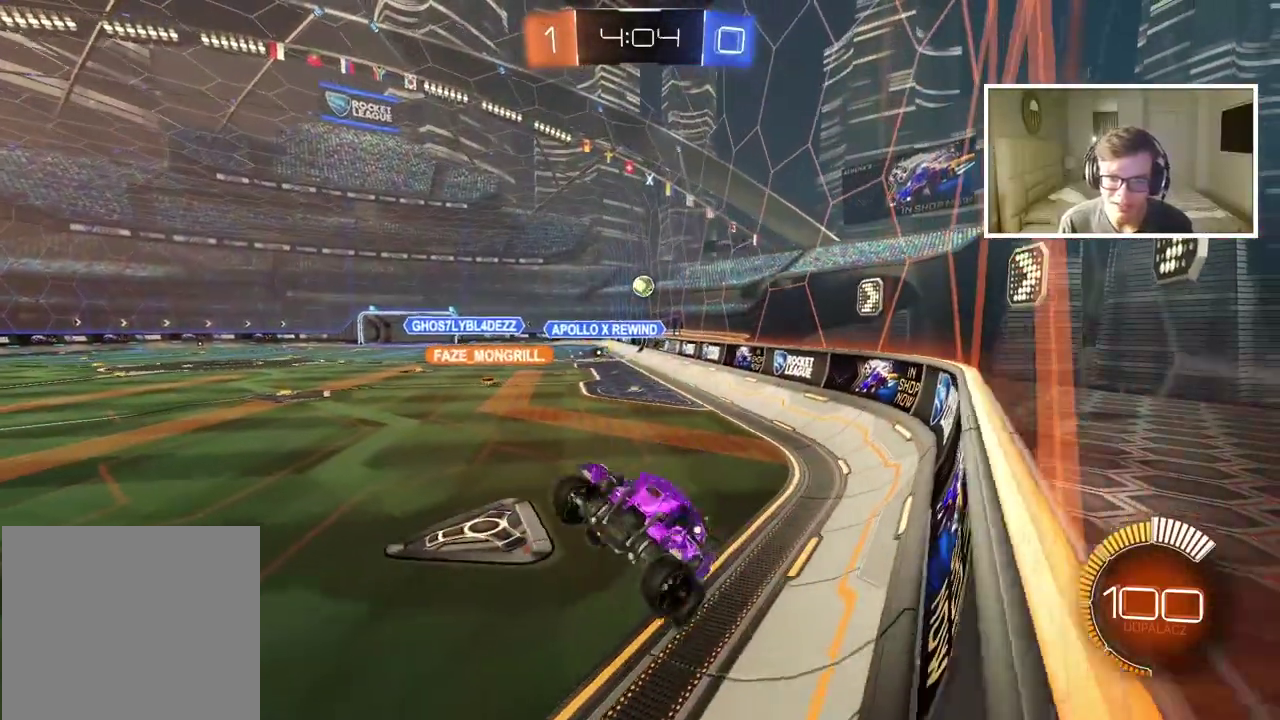
Gameplay with a controller (PlayStation layout); each line is a JSON object with the inputs held at the frame after it. "events" lists button and stick changes between this image and that frame as [ms after this image, input, new state], when the widget could be followed in between. Not read: L1.
{"buttons": ["R2"], "left_stick": "right", "right_stick": "center", "events": []}
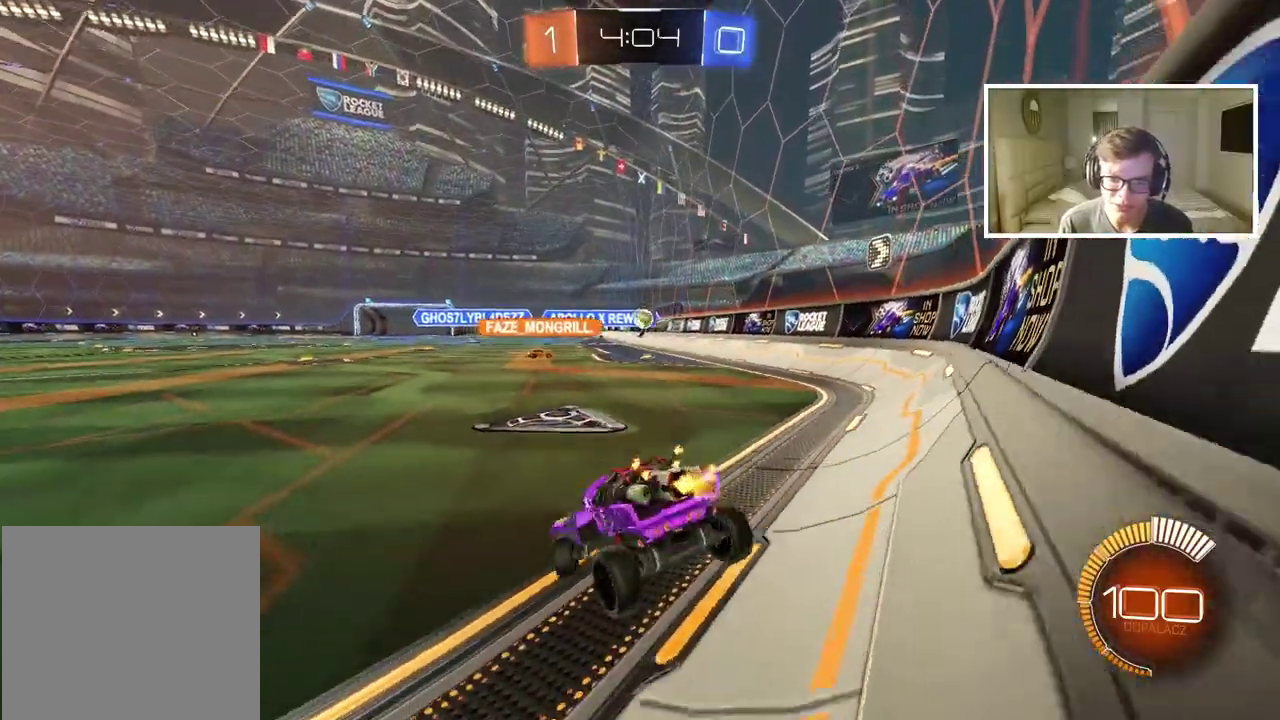
{"buttons": ["R2"], "left_stick": "center", "right_stick": "center", "events": [[450, "left_stick", "center"]]}
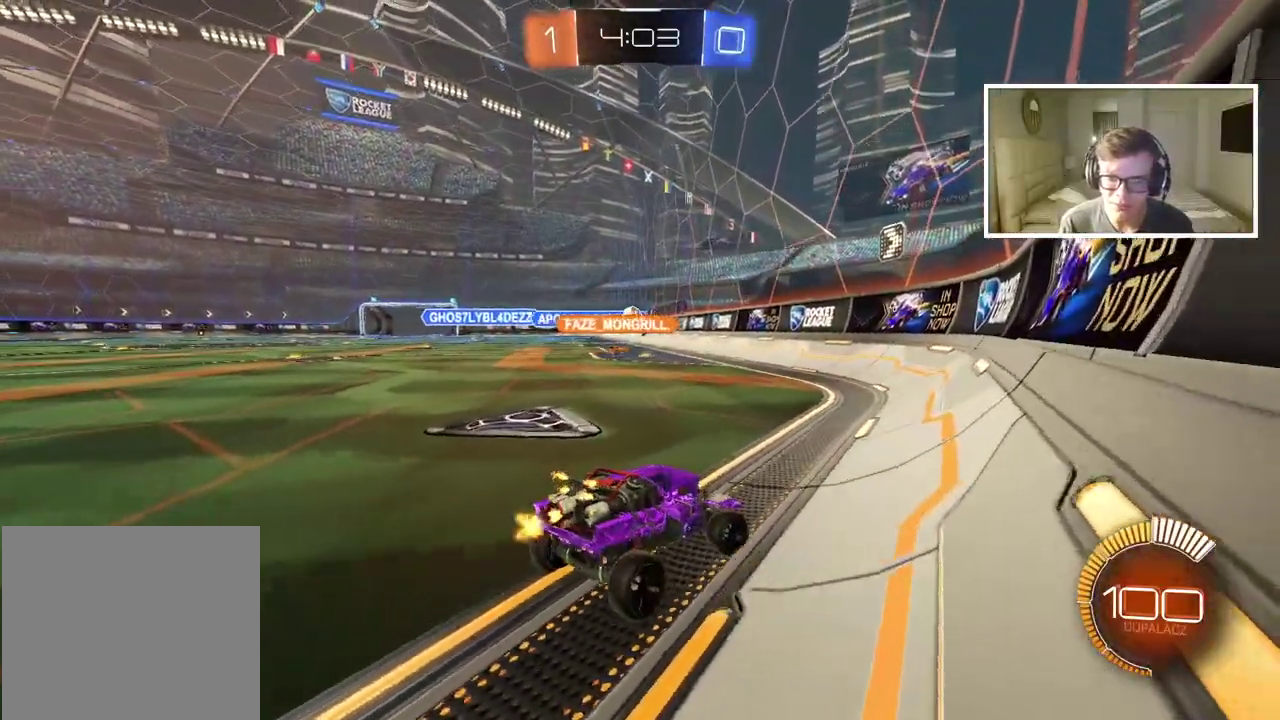
{"buttons": ["R2"], "left_stick": "center", "right_stick": "center", "events": [[283, "left_stick", "left"], [500, "left_stick", "center"]]}
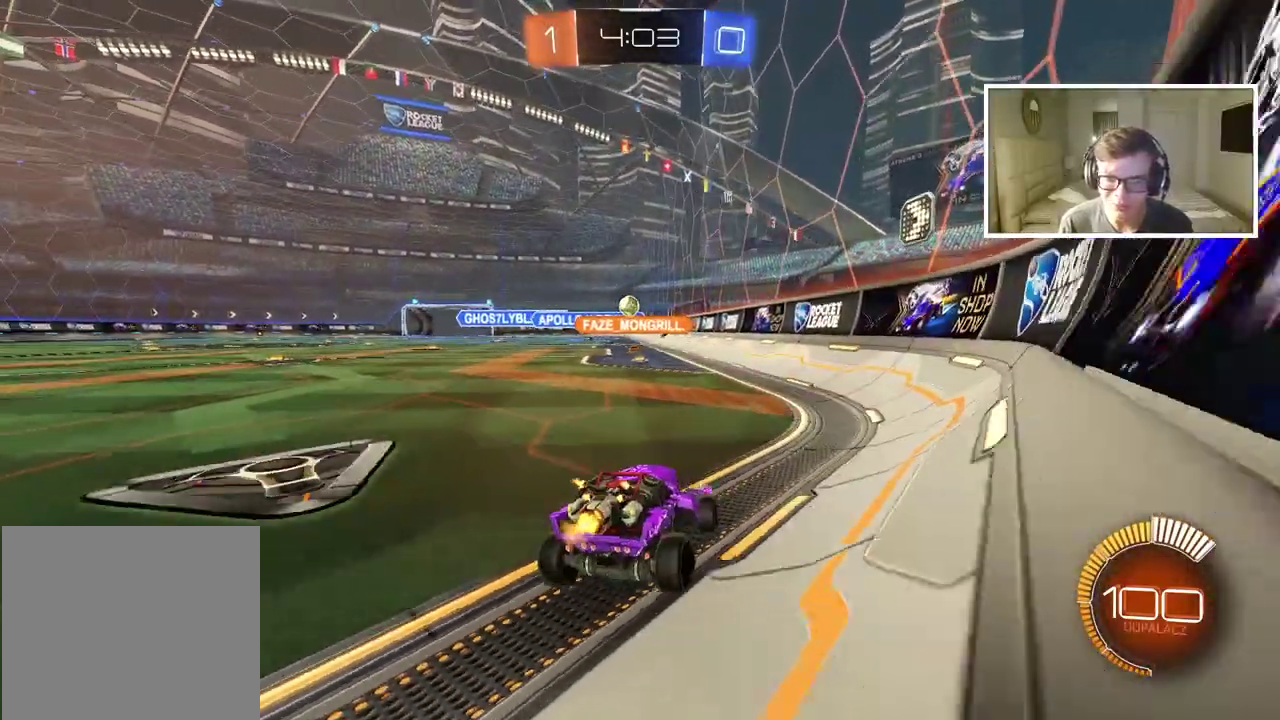
{"buttons": ["R2"], "left_stick": "center", "right_stick": "center", "events": []}
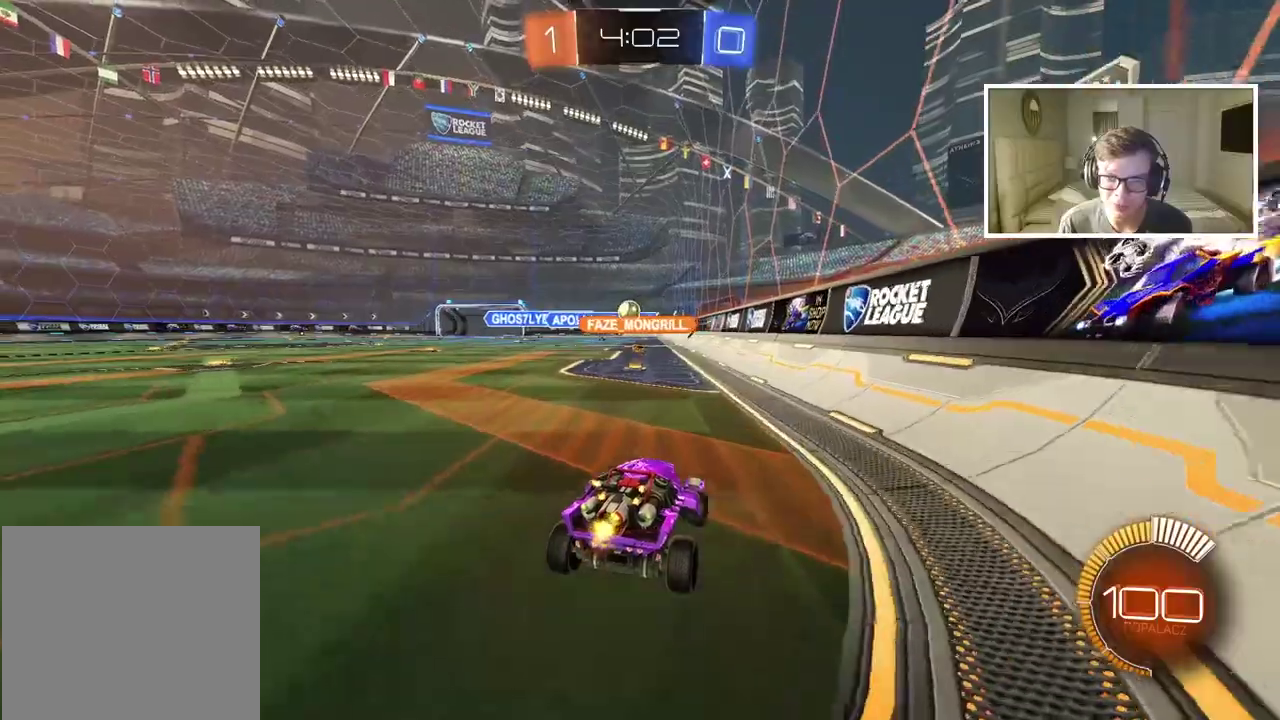
{"buttons": ["R2"], "left_stick": "center", "right_stick": "center", "events": []}
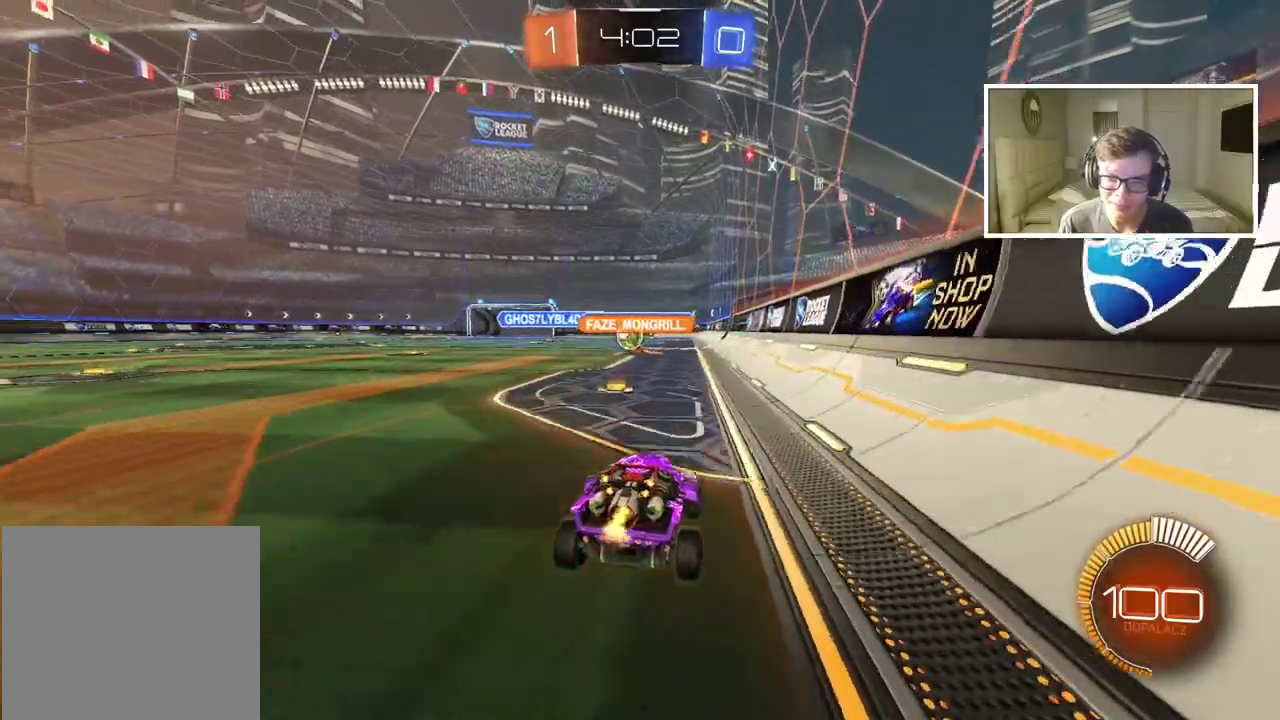
{"buttons": ["R2"], "left_stick": "left", "right_stick": "center", "events": [[350, "left_stick", "left"]]}
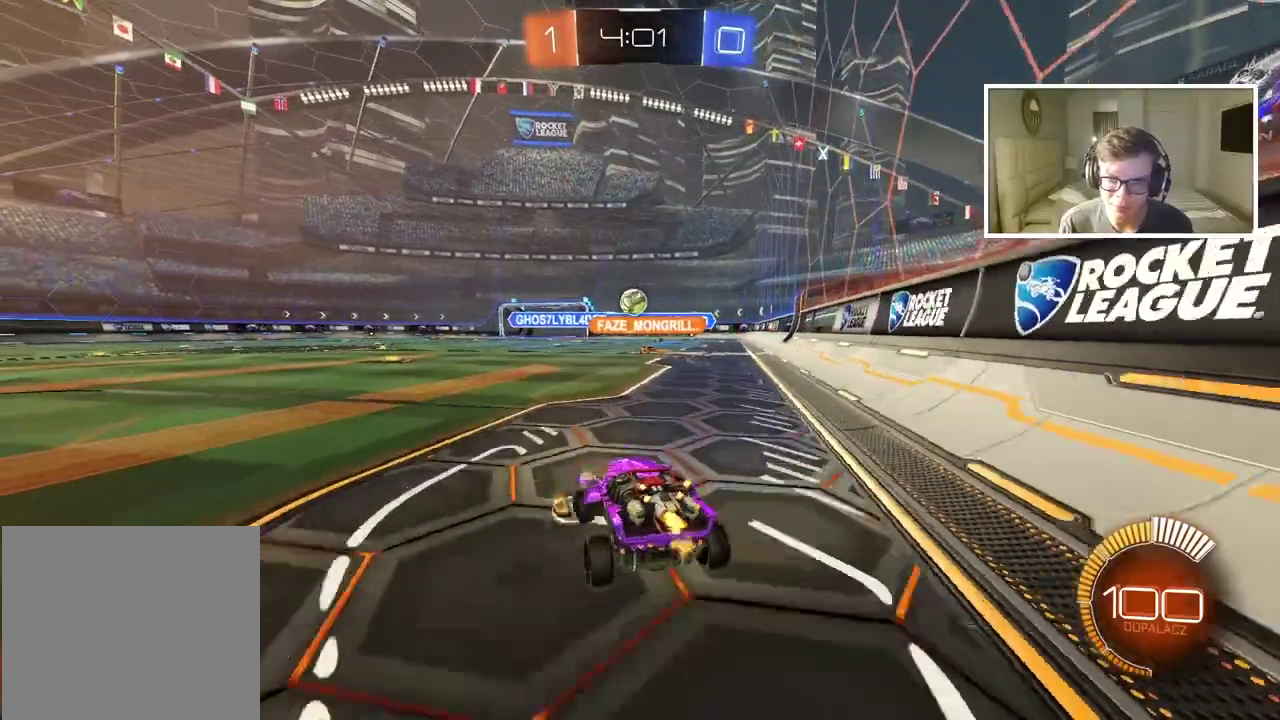
{"buttons": ["R2"], "left_stick": "center", "right_stick": "center", "events": [[100, "left_stick", "center"]]}
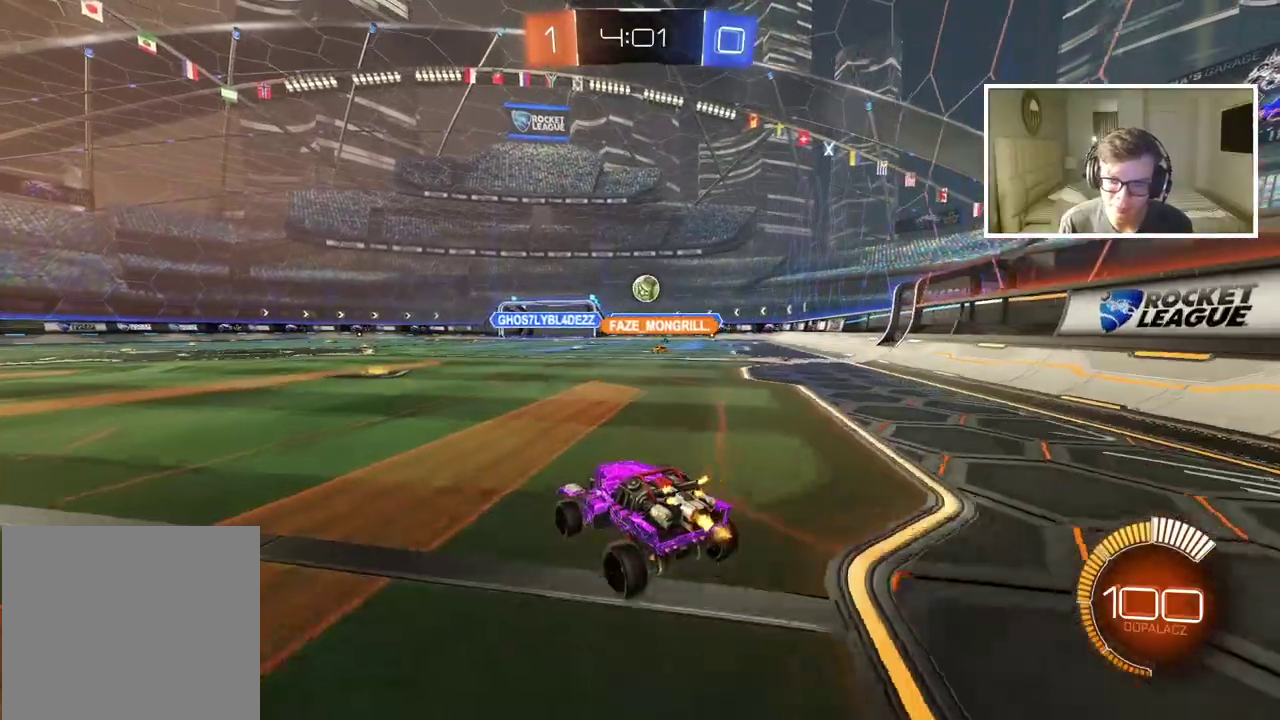
{"buttons": ["R2"], "left_stick": "center", "right_stick": "center", "events": []}
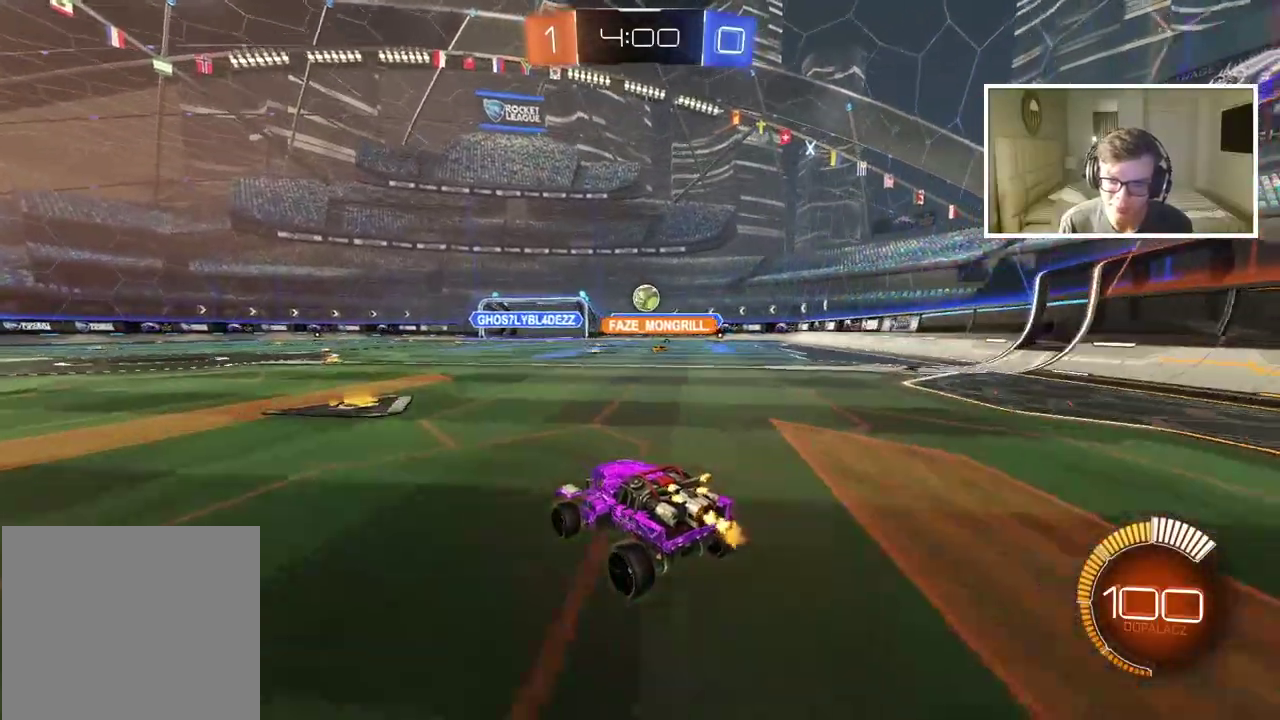
{"buttons": ["R2"], "left_stick": "center", "right_stick": "center", "events": []}
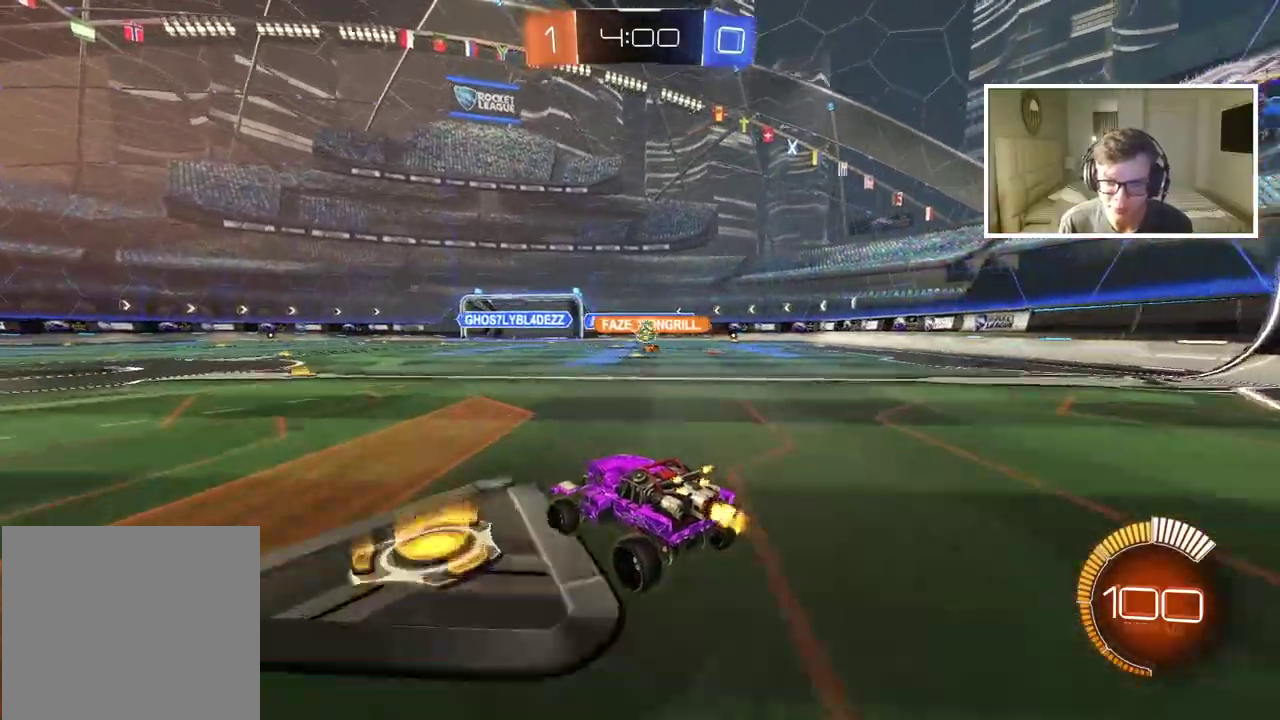
{"buttons": ["R2"], "left_stick": "center", "right_stick": "center", "events": [[133, "left_stick", "left"], [267, "left_stick", "center"]]}
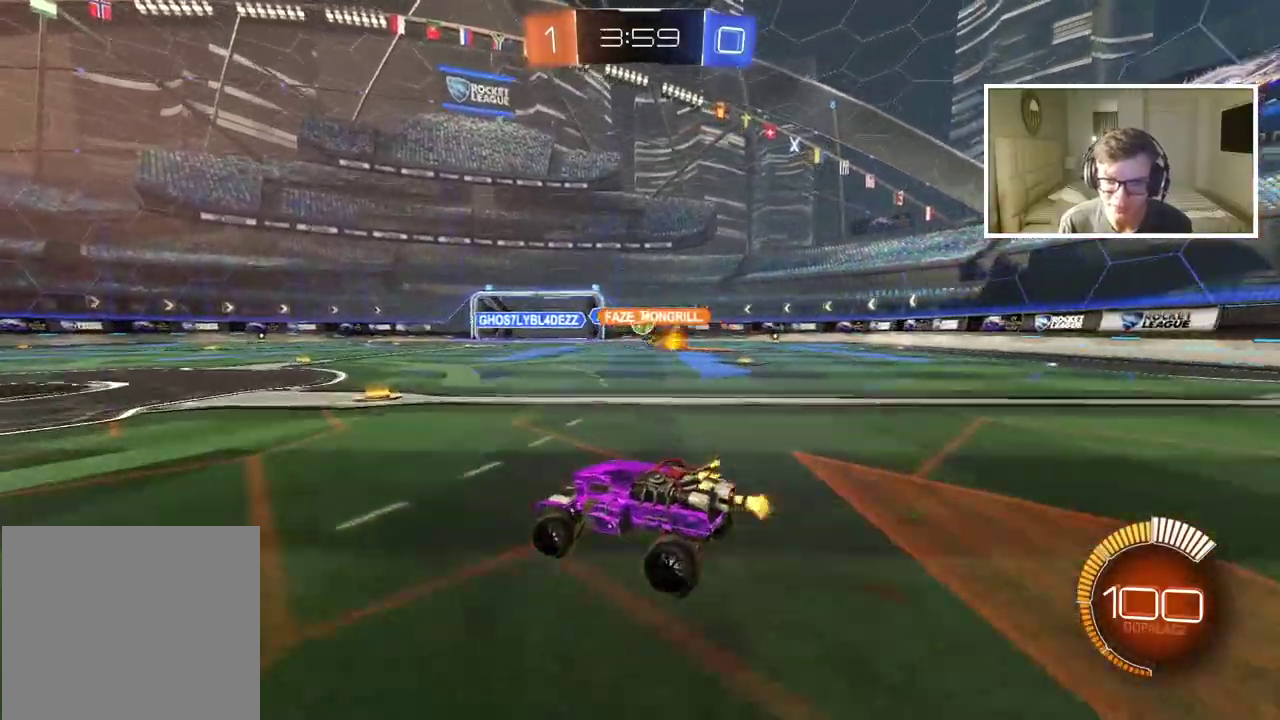
{"buttons": ["R2"], "left_stick": "left", "right_stick": "center", "events": [[400, "CIRCLE", "down"], [450, "CIRCLE", "up"], [467, "left_stick", "left"]]}
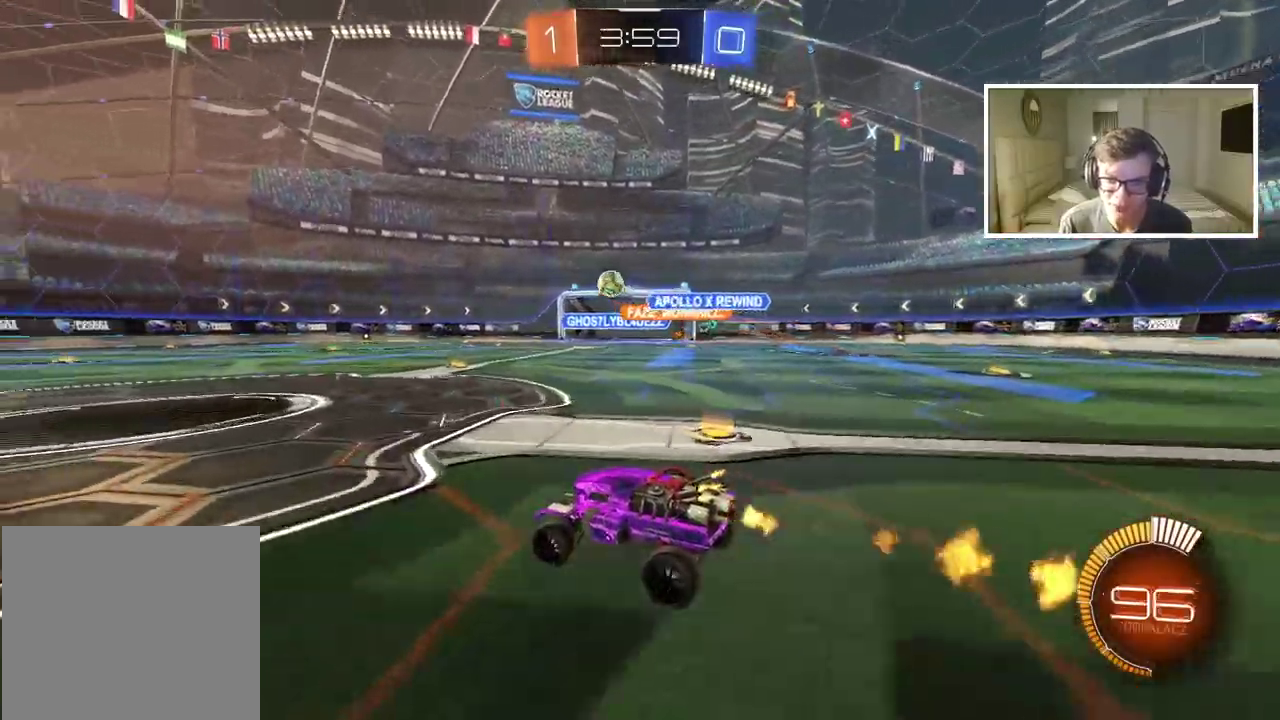
{"buttons": ["R2"], "left_stick": "center", "right_stick": "center", "events": [[67, "CIRCLE", "down"], [433, "CIRCLE", "up"], [467, "left_stick", "center"]]}
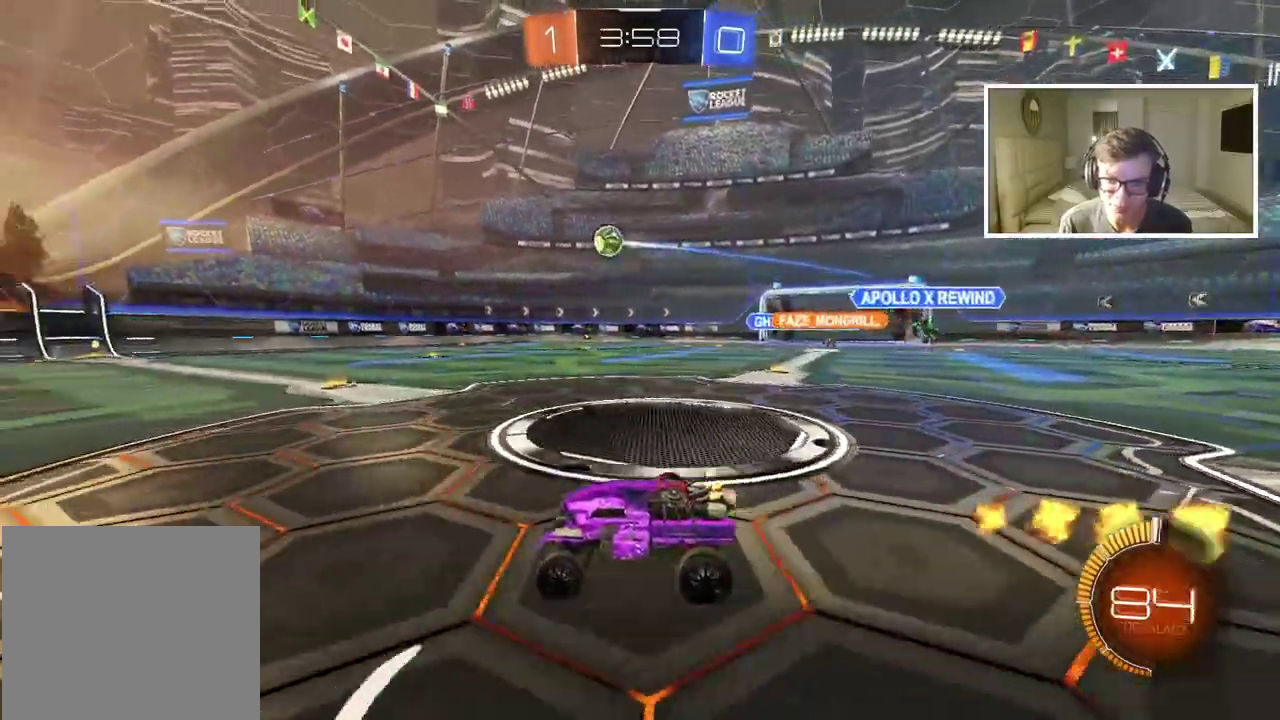
{"buttons": [], "left_stick": "center", "right_stick": "center", "events": [[317, "R2", "up"], [400, "left_stick", "left"], [483, "left_stick", "center"]]}
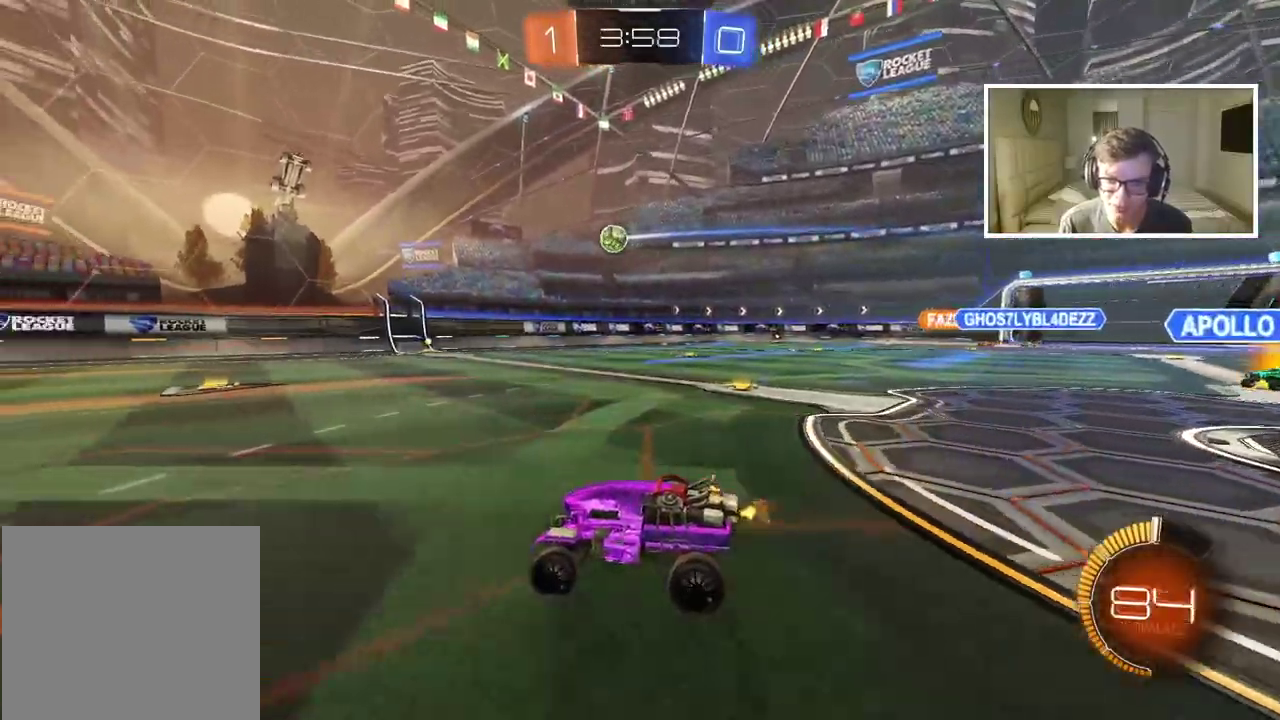
{"buttons": ["CIRCLE", "R2"], "left_stick": "right", "right_stick": "center", "events": [[100, "L2", "down"], [167, "L2", "up"], [200, "left_stick", "right"], [217, "R2", "down"], [467, "CIRCLE", "down"]]}
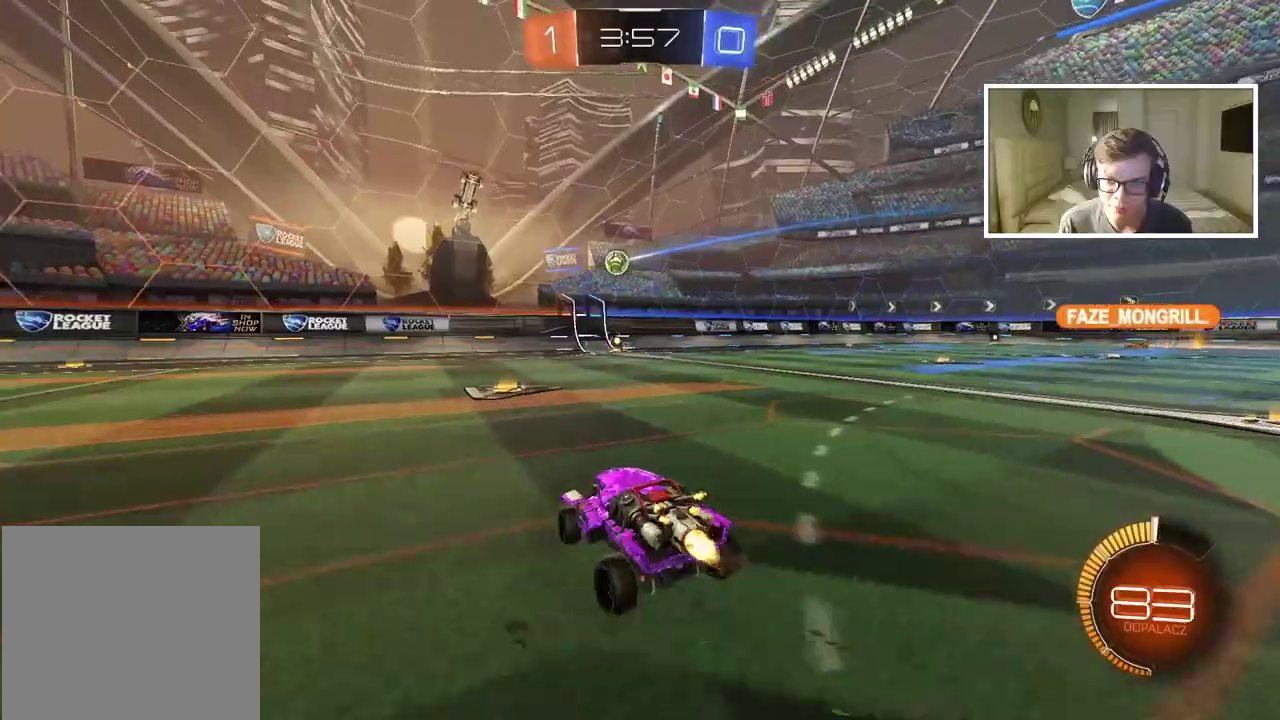
{"buttons": [], "left_stick": "left", "right_stick": "center", "events": [[250, "left_stick", "center"], [333, "CIRCLE", "up"], [333, "left_stick", "left"], [367, "R2", "up"]]}
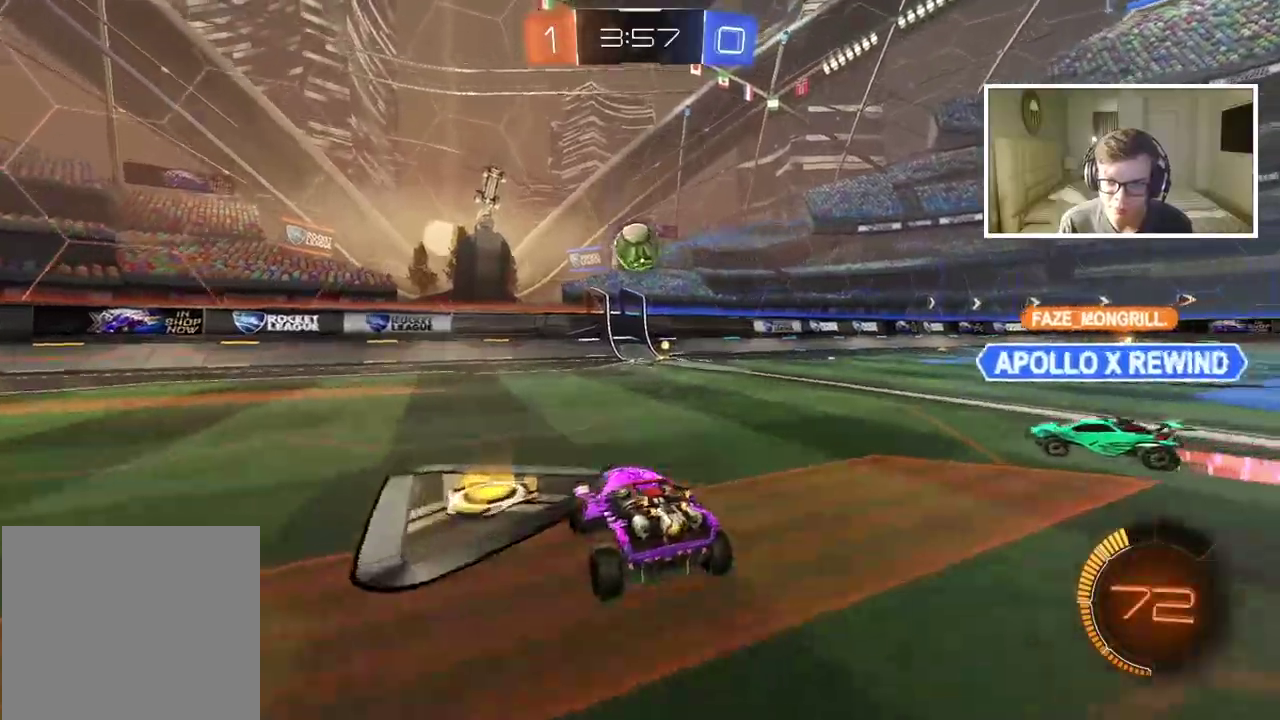
{"buttons": ["R2"], "left_stick": "left", "right_stick": "center", "events": [[50, "R2", "down"], [233, "CIRCLE", "down"], [350, "CIRCLE", "up"]]}
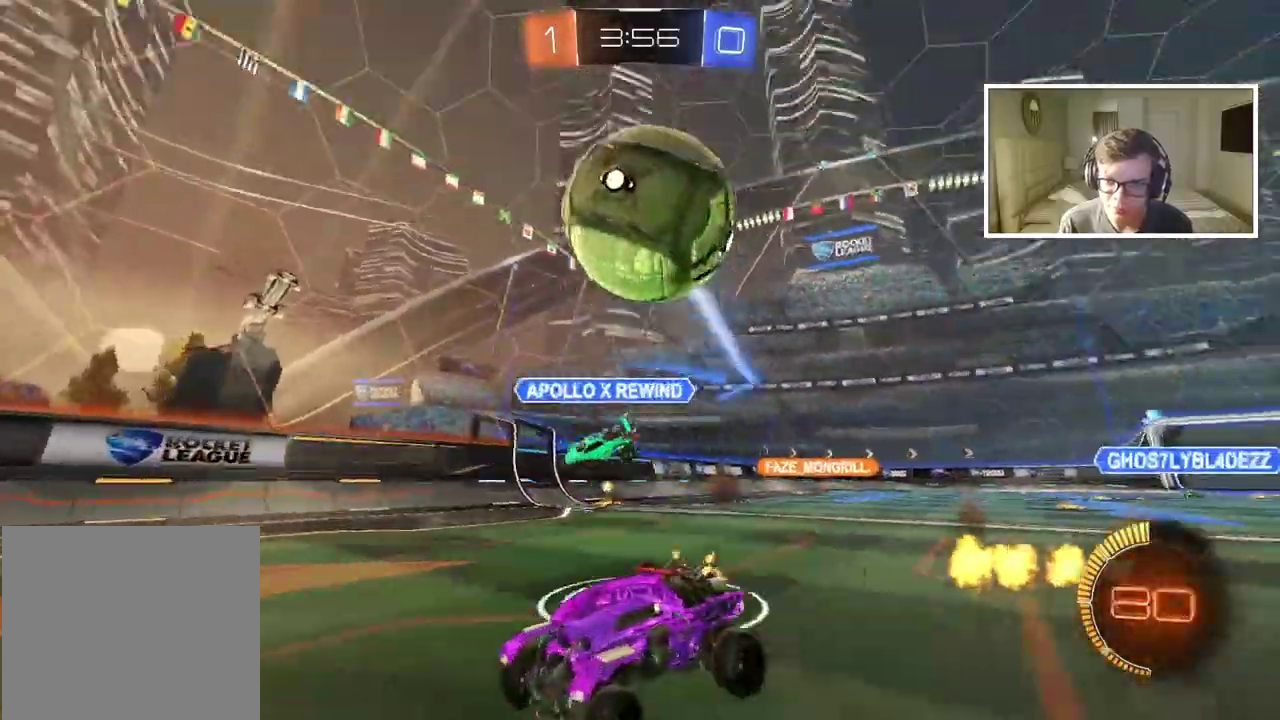
{"buttons": ["R2"], "left_stick": "center", "right_stick": "center", "events": [[133, "left_stick", "center"], [300, "TRIANGLE", "down"], [383, "TRIANGLE", "up"]]}
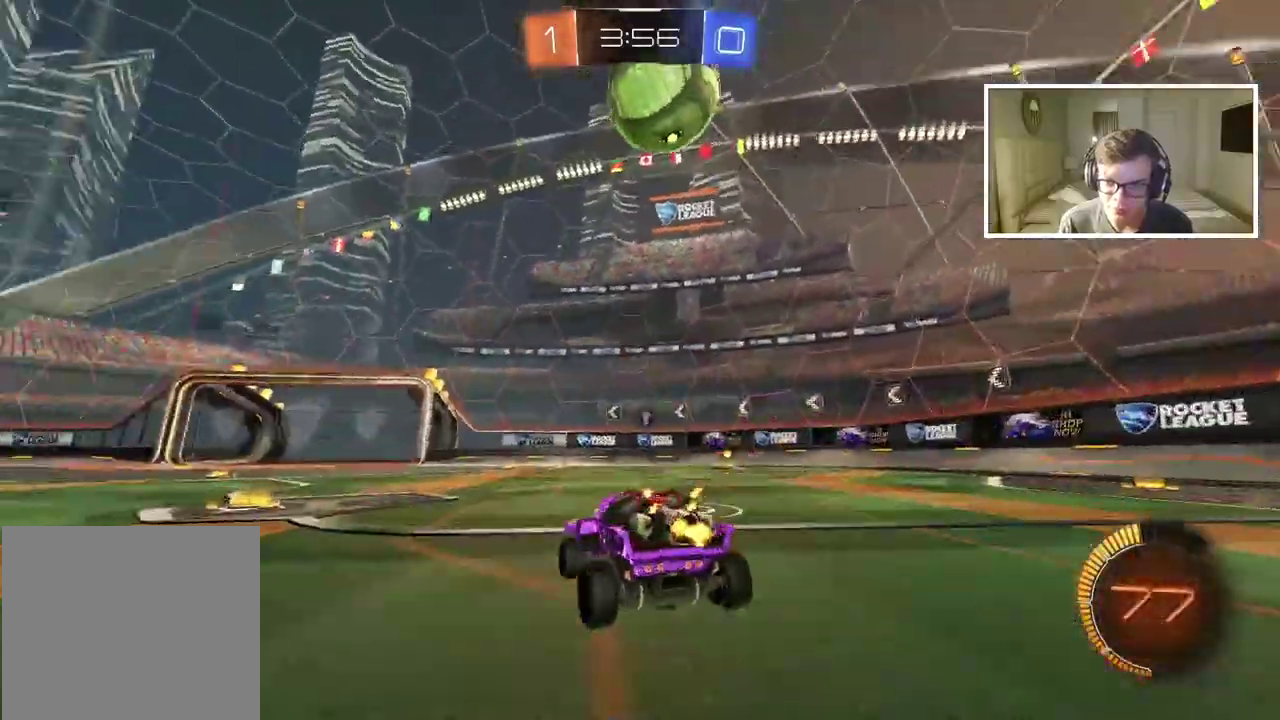
{"buttons": ["R2"], "left_stick": "center", "right_stick": "center", "events": [[83, "R2", "up"], [383, "R2", "down"]]}
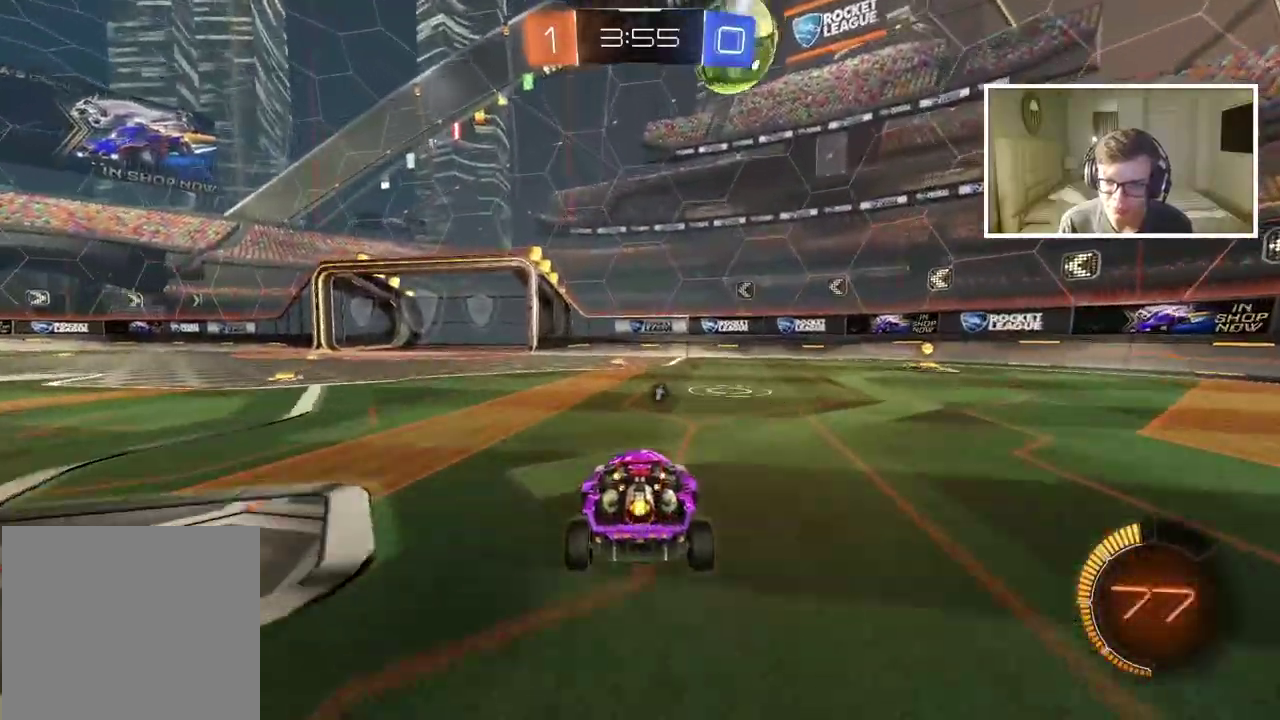
{"buttons": [], "left_stick": "center", "right_stick": "center", "events": [[167, "R2", "up"]]}
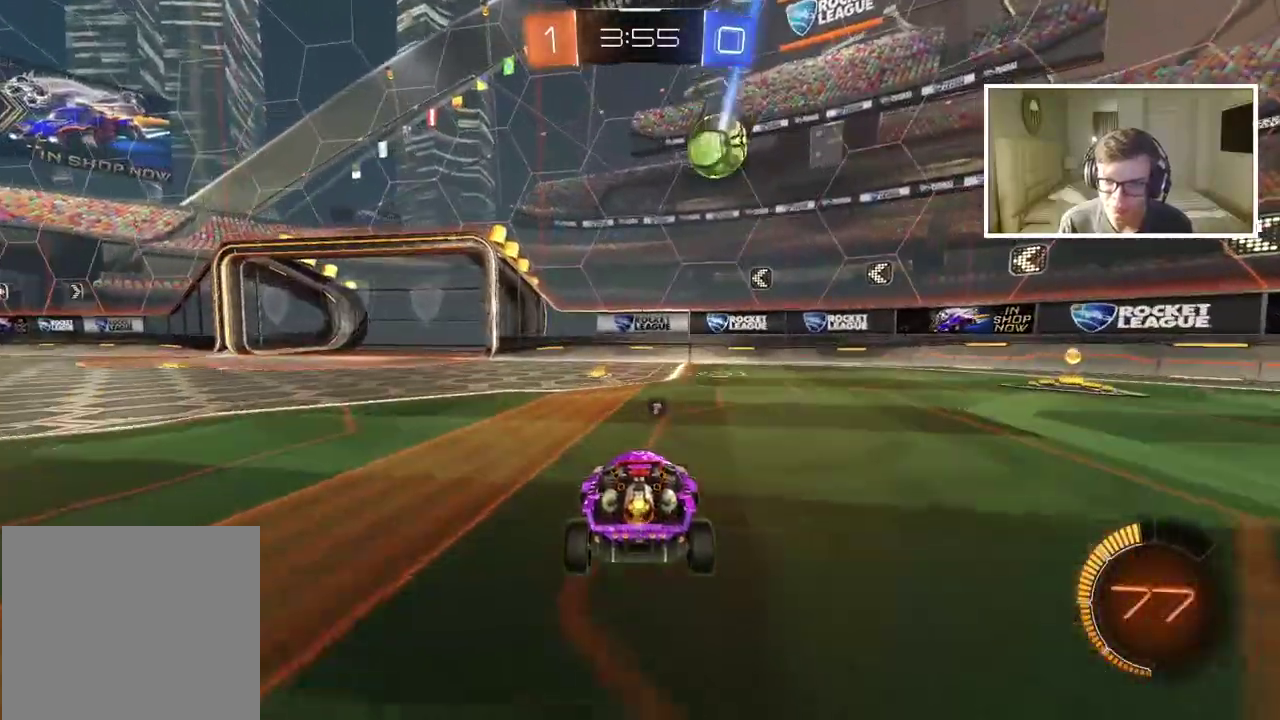
{"buttons": [], "left_stick": "center", "right_stick": "center", "events": []}
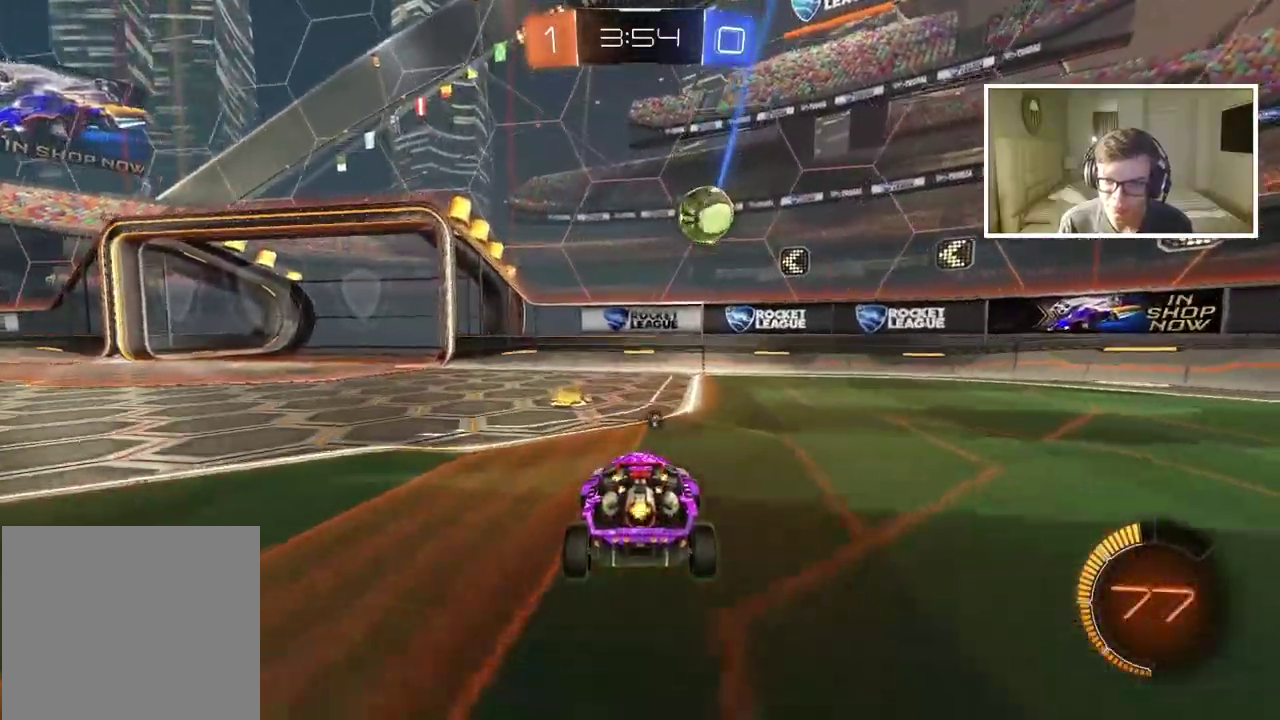
{"buttons": [], "left_stick": "center", "right_stick": "center", "events": [[33, "R2", "down"], [233, "CIRCLE", "down"], [300, "CROSS", "down"], [383, "CIRCLE", "up"], [383, "CROSS", "up"], [417, "R2", "up"]]}